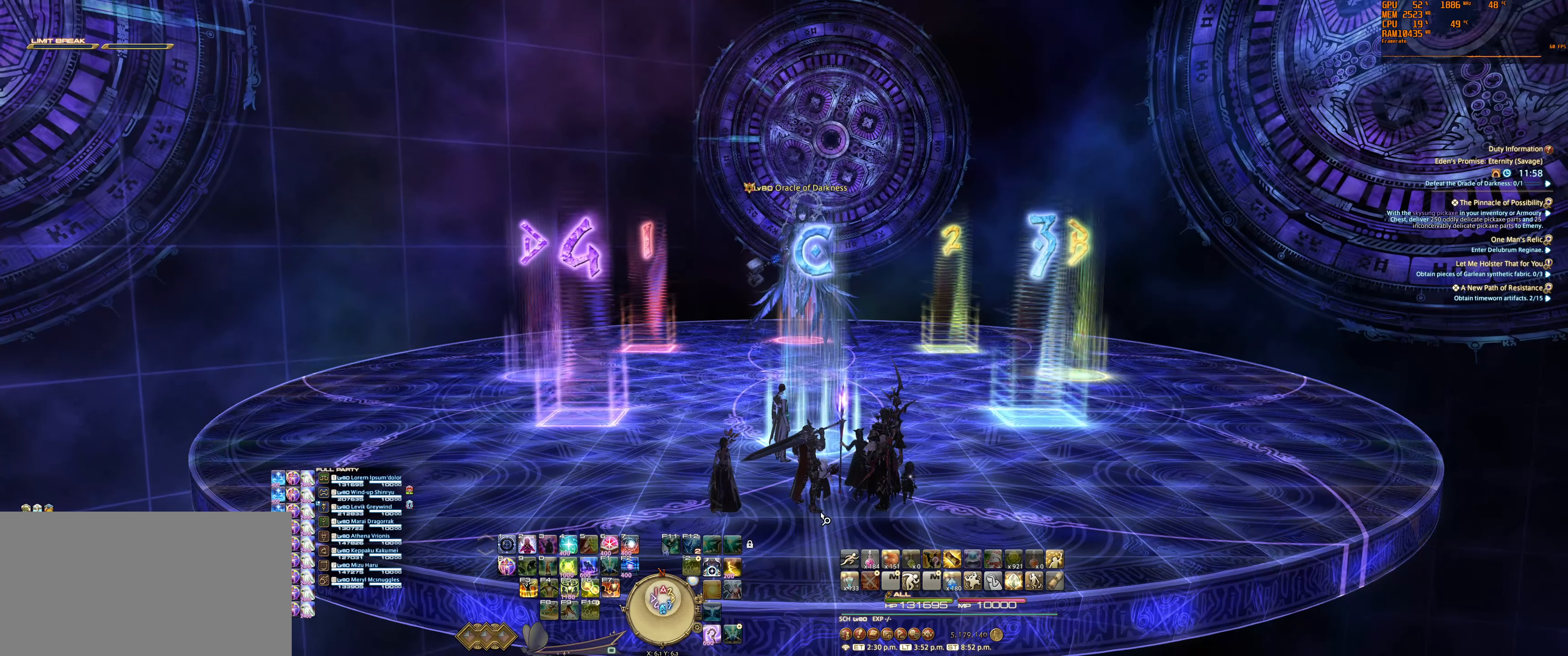
Gameplay with keyboard and mouse; each line is a JSON object with the keys and mouse buttons held at the frame after it. "events" lists presses ("down") and releases ("up") of "0", "1", "2", "3", "4", "5", "6", "7", "8", "9", "a", "alt_l", "alt_r", "b", "backslash", "backspace", "c", "caps_lock", "ctrl_l", "ctrl_r", "d", "e", "equals", "escape", "f", "f1", "f10", "f11", "f12", "f2", "f3", "f4", "f5", "f6", "f7", "f8", "f9", "g", "h", "j", "lbracket", "m", "minus", "n", "q", "r", "rbracket", "return", "s", "semicolon", "shift_l", "shift_r", "space", "super_l", "super_r", "t", "tab", "tilde", "u", "v", "w", "x", "y", "z", "mouse_left", "mouse_wheel", "mouse_right", "mouse_mb4" and "mouse_mb5" between this image and that frame as [ms after this image, input, new state], when the widget could be followed in between. "mouse_left", "mouse_wheel", "mouse_right", "mouse_mb4", "mouse_mb5" = the "left", "wheel", "right", "mb4", "mb5" buttons of the "mouse" list. No other keys are recorded. "wheel" means that the mouse wheel is clicked or scrolled. Mouse movement is not recorded.
{"keys": [], "mouse": [], "events": [[367, "mouse_left", "down"], [434, "mouse_left", "up"]]}
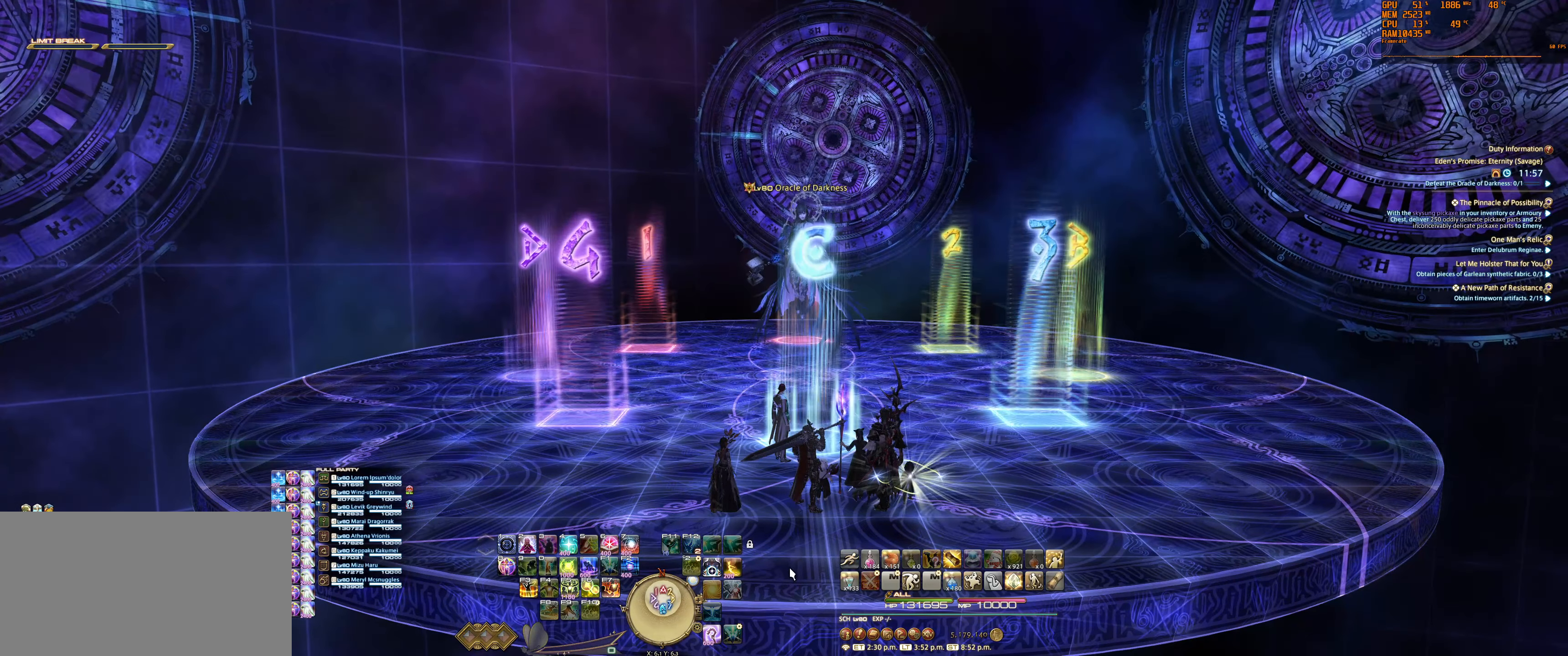
{"keys": [], "mouse": [], "events": []}
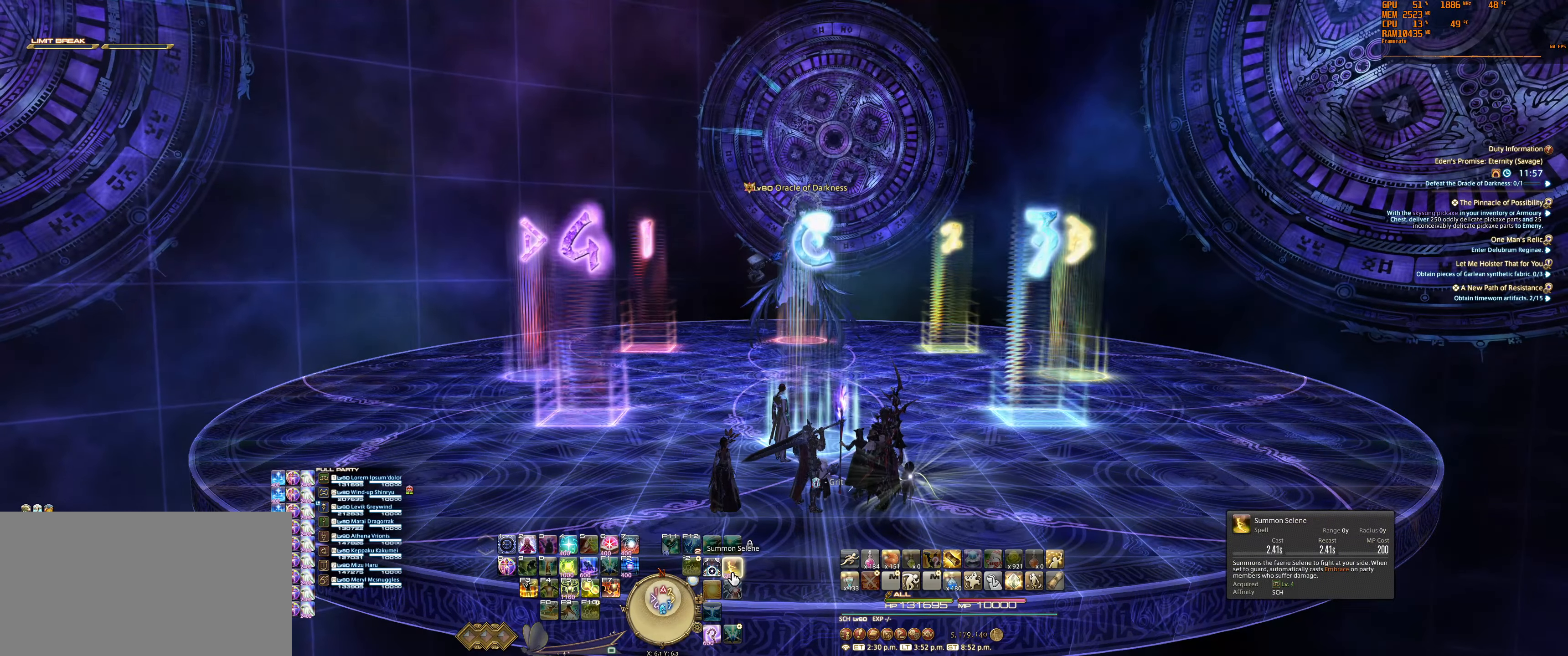
{"keys": [], "mouse": [], "events": [[34, "mouse_left", "down"], [100, "mouse_left", "up"]]}
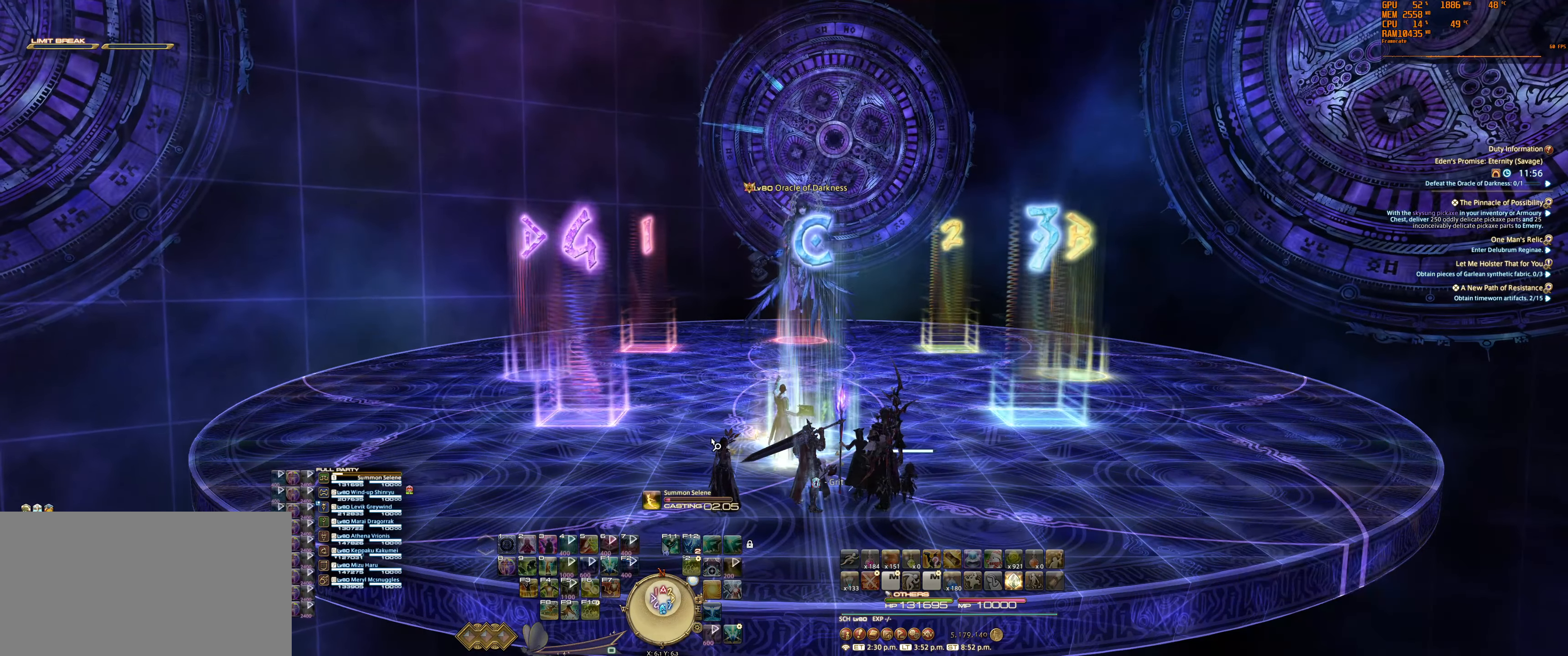
{"keys": [], "mouse": ["right"], "events": [[200, "mouse_right", "down"]]}
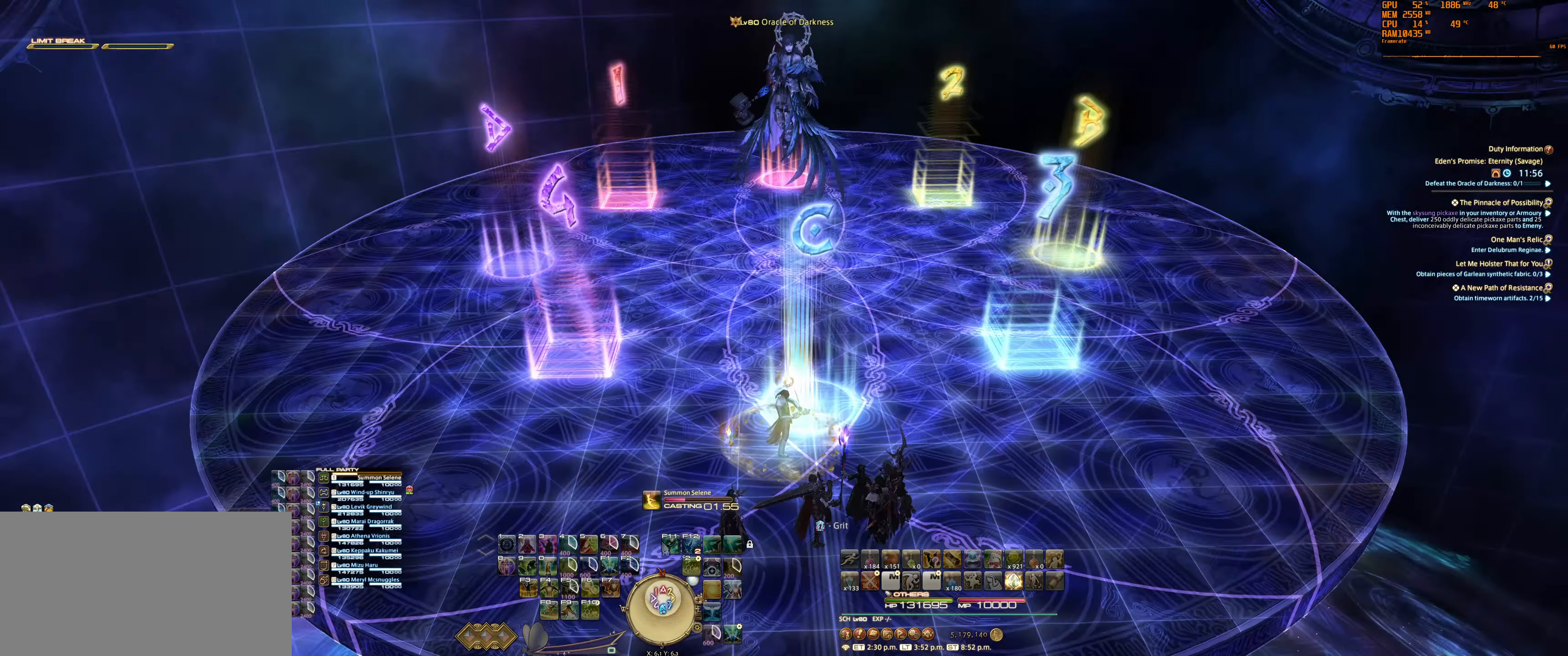
{"keys": [], "mouse": [], "events": [[167, "mouse_right", "up"]]}